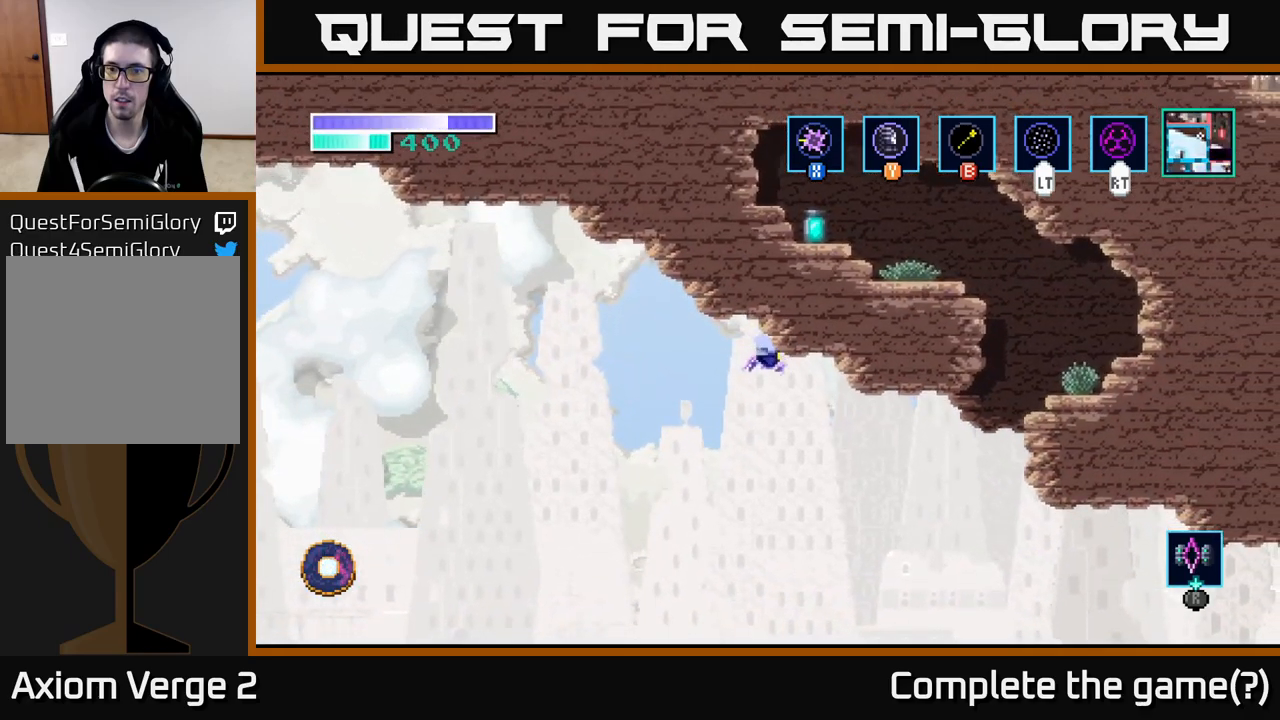
Gameplay with a controller (Xbox layout); each line is a JSON object with the inputs held at the frame after it. "events" lists button and stick changes between this image and that frame as [ms after this image, input, new state], when the widget could be followed in between.
{"buttons": ["L2"], "left_stick": "up-right", "right_stick": "center", "events": [[217, "A", "down"], [333, "A", "up"], [433, "A", "down"], [450, "A", "up"], [467, "L2", "down"], [467, "left_stick", "up-right"]]}
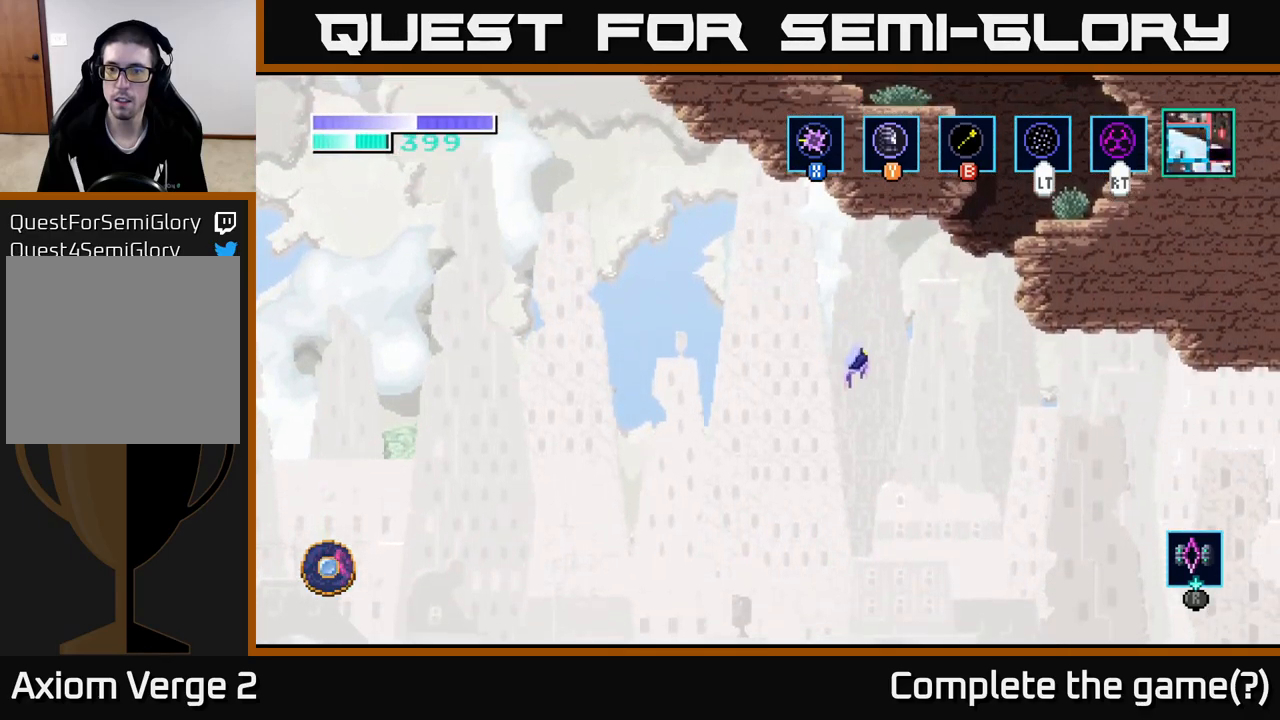
{"buttons": [], "left_stick": "up-right", "right_stick": "center", "events": [[83, "L2", "up"]]}
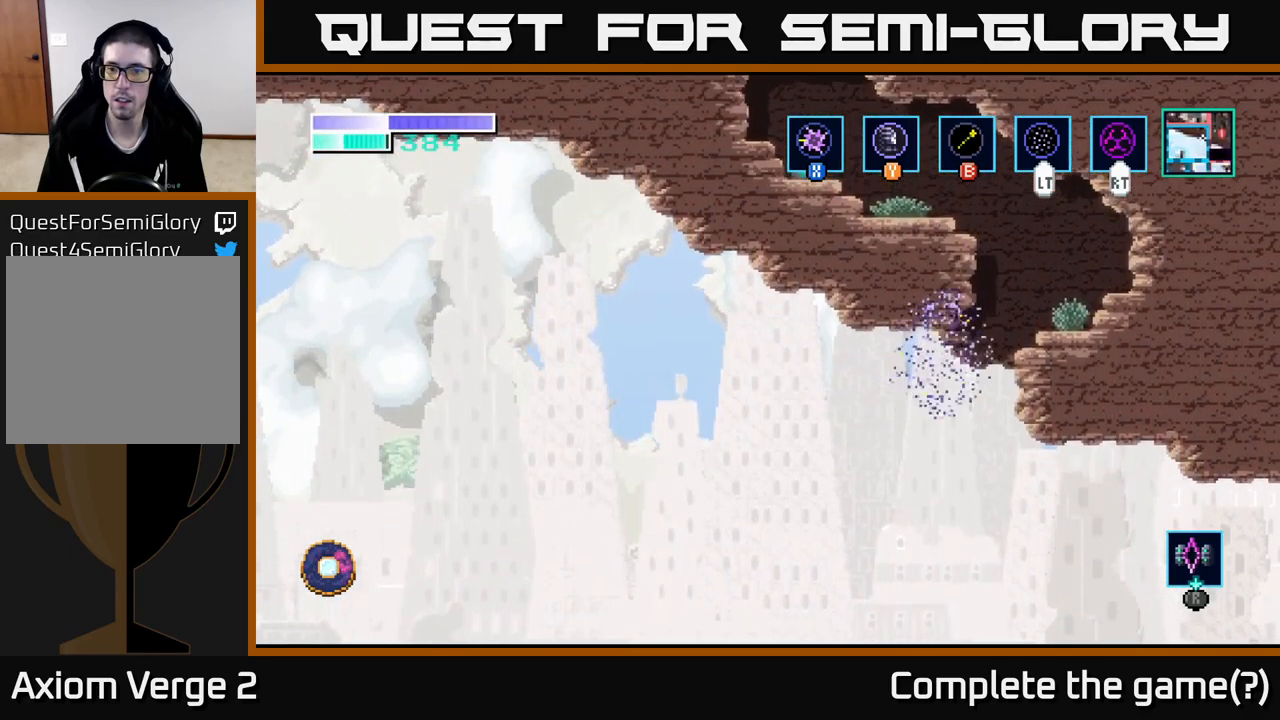
{"buttons": [], "left_stick": "up", "right_stick": "center", "events": [[333, "left_stick", "up"]]}
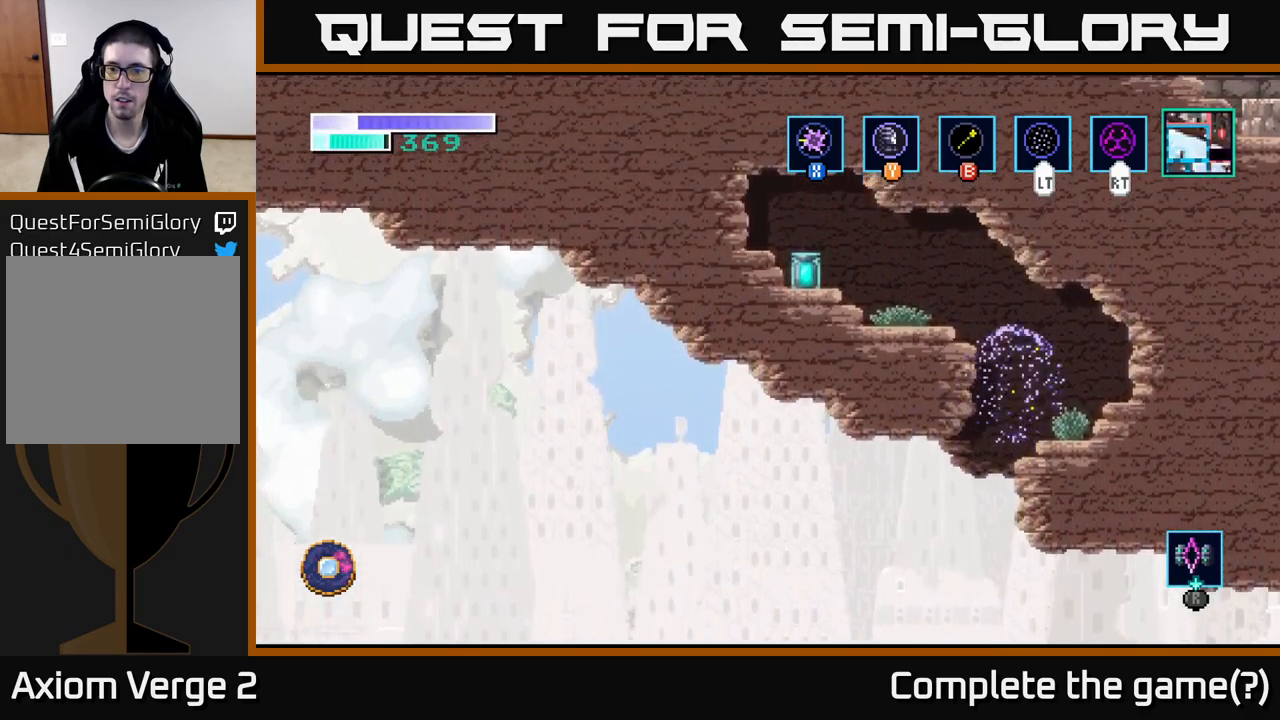
{"buttons": ["L2"], "left_stick": "up-left", "right_stick": "center", "events": [[117, "left_stick", "up-left"], [383, "L2", "down"]]}
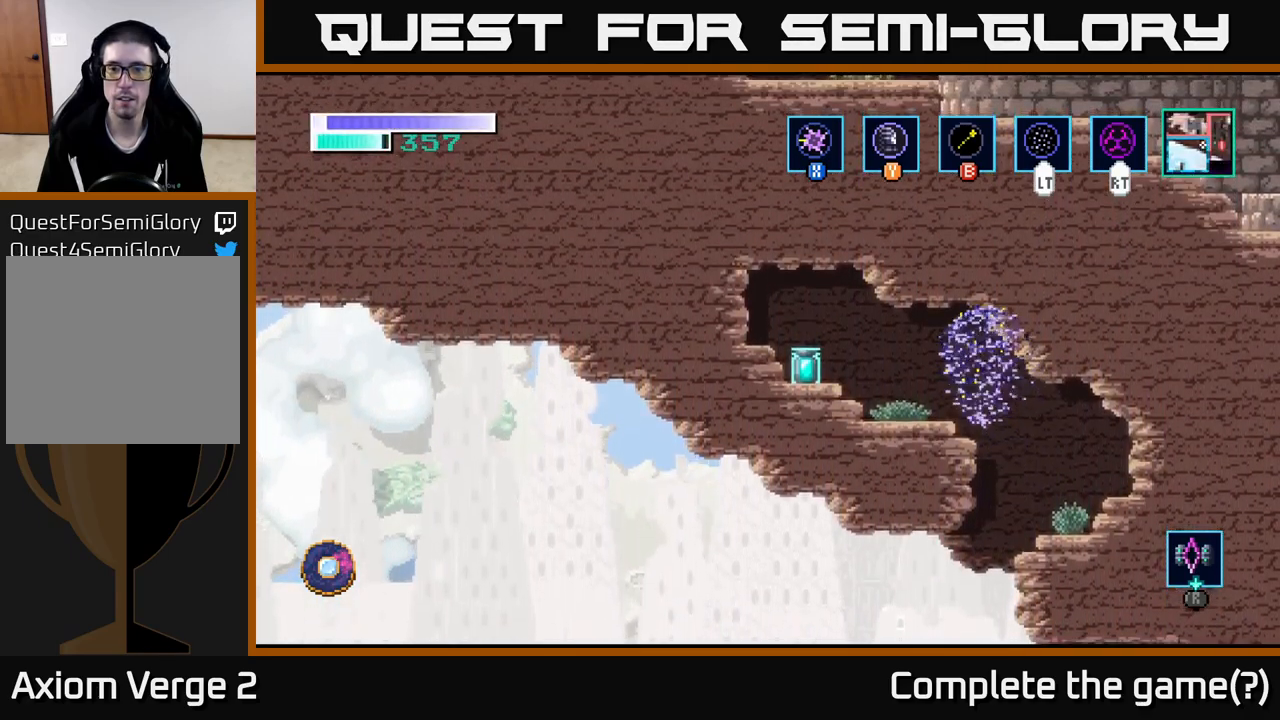
{"buttons": ["X"], "left_stick": "left", "right_stick": "center", "events": [[50, "L2", "up"], [67, "left_stick", "left"], [400, "A", "down"], [467, "X", "down"], [483, "A", "up"]]}
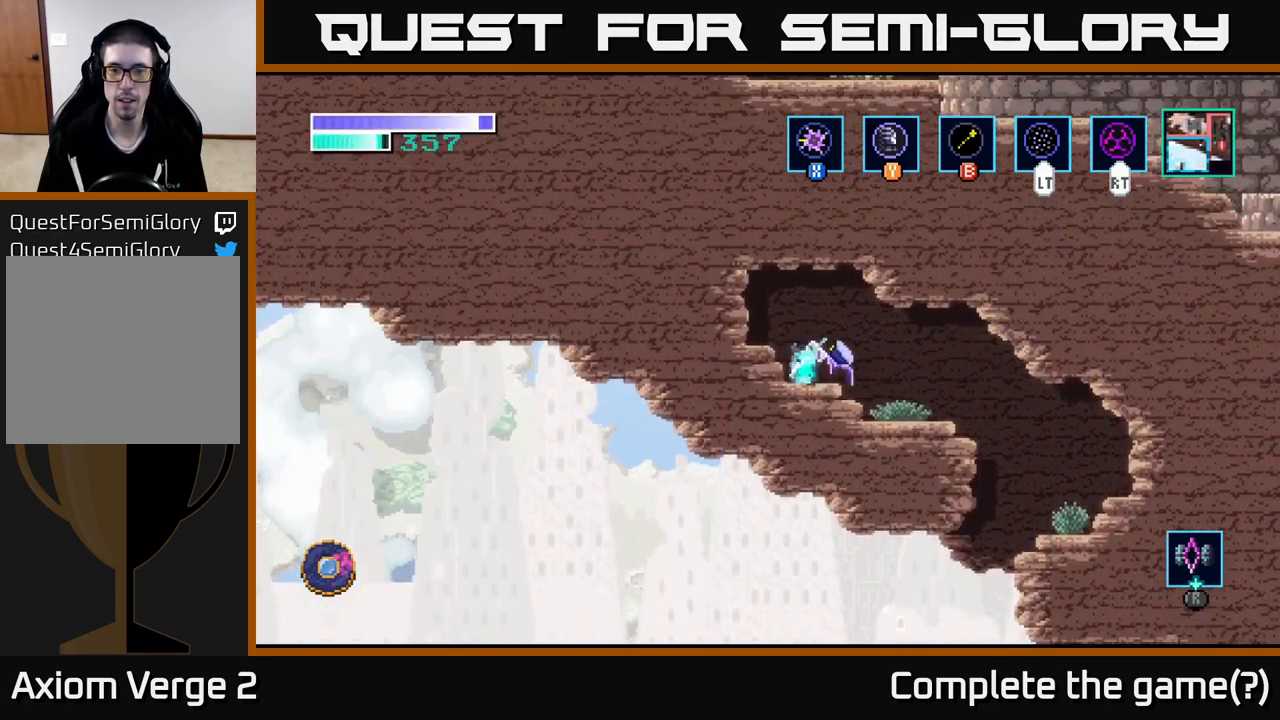
{"buttons": [], "left_stick": "center", "right_stick": "center", "events": [[17, "X", "up"], [184, "left_stick", "center"]]}
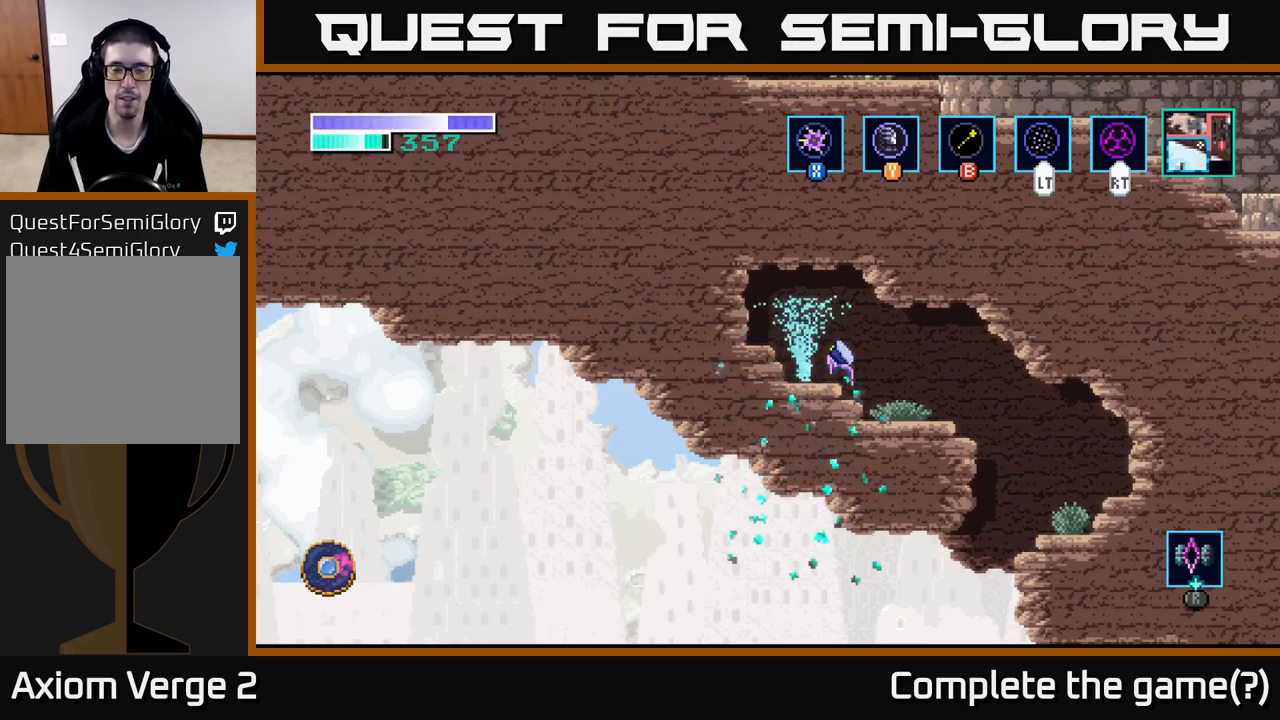
{"buttons": [], "left_stick": "center", "right_stick": "center", "events": []}
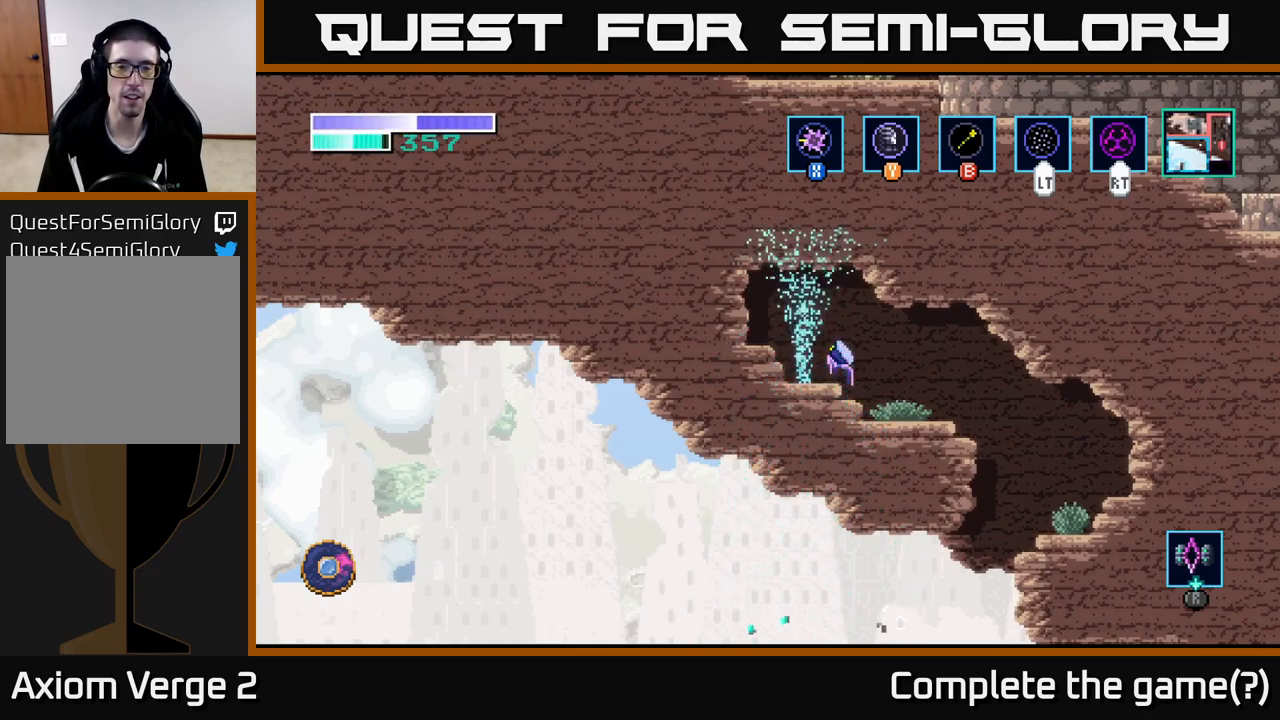
{"buttons": [], "left_stick": "center", "right_stick": "center", "events": []}
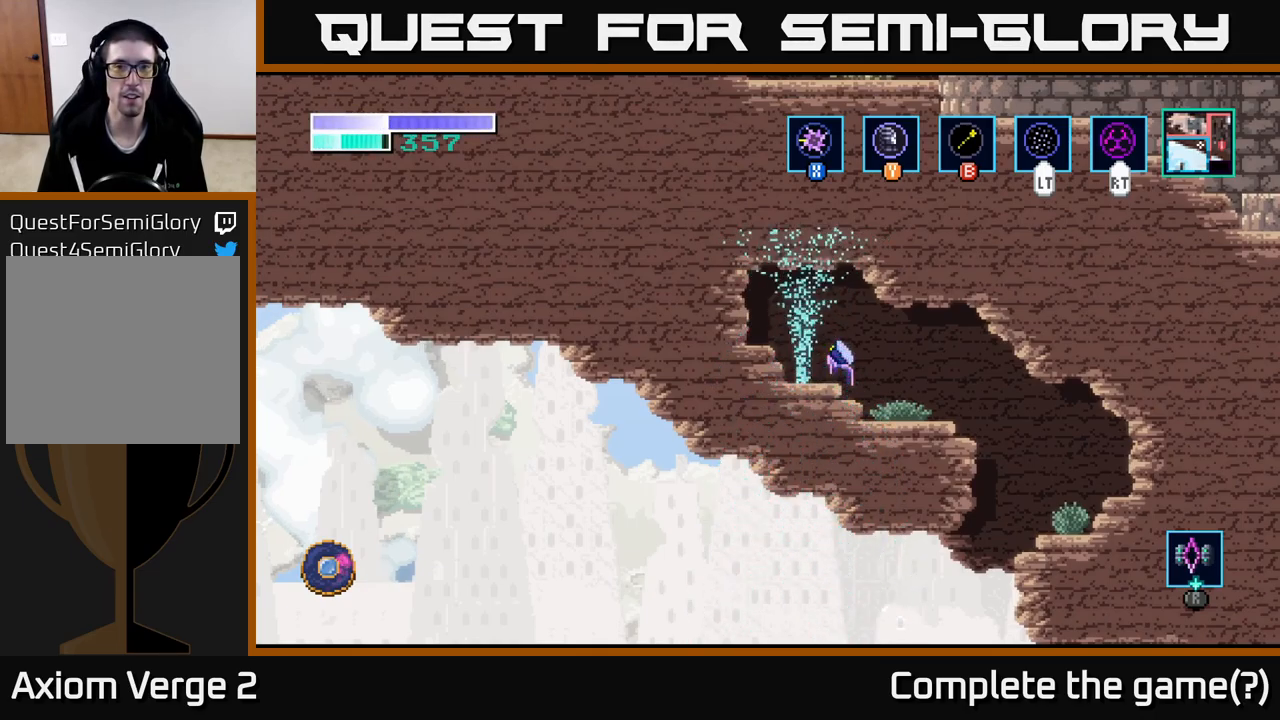
{"buttons": [], "left_stick": "center", "right_stick": "center", "events": []}
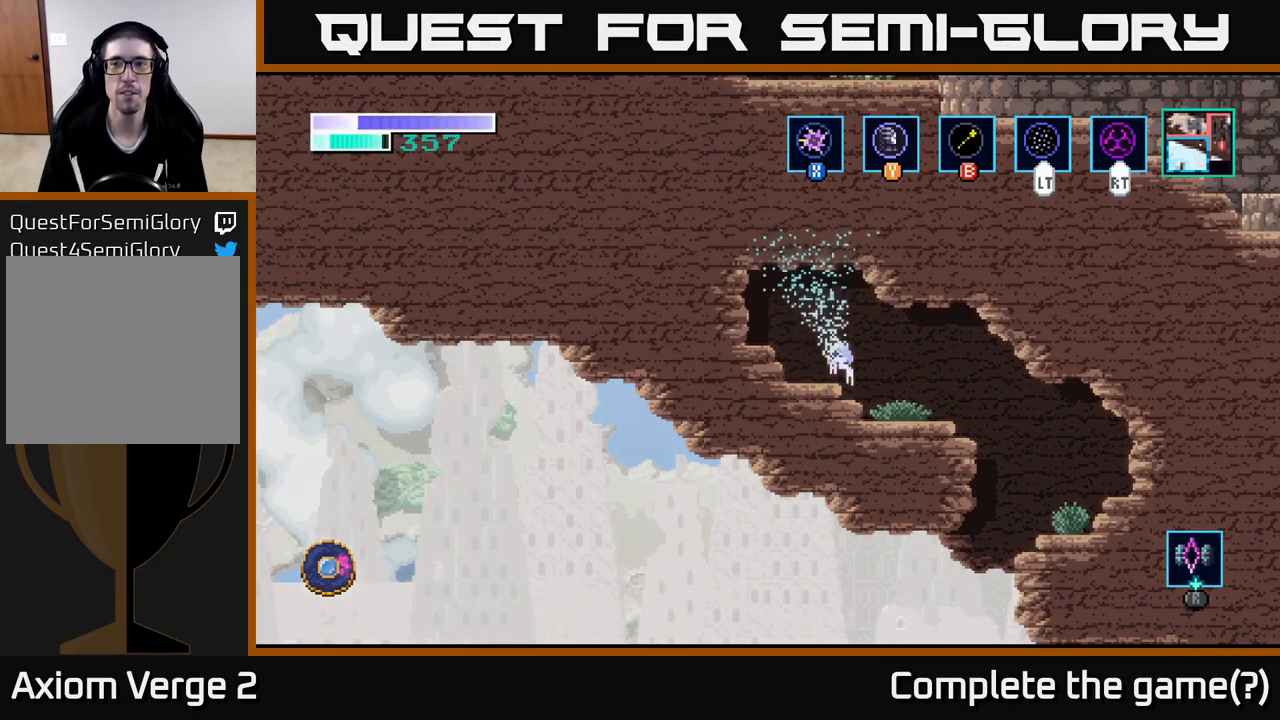
{"buttons": [], "left_stick": "center", "right_stick": "center", "events": []}
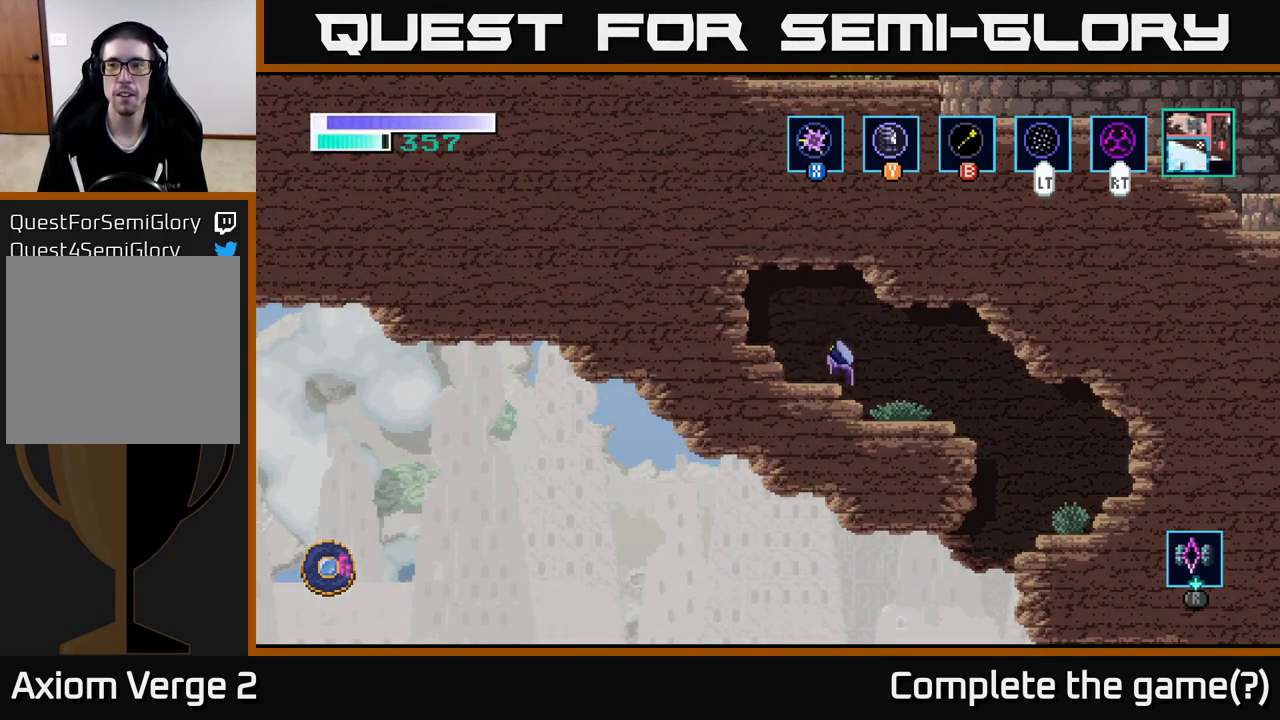
{"buttons": [], "left_stick": "center", "right_stick": "center", "events": []}
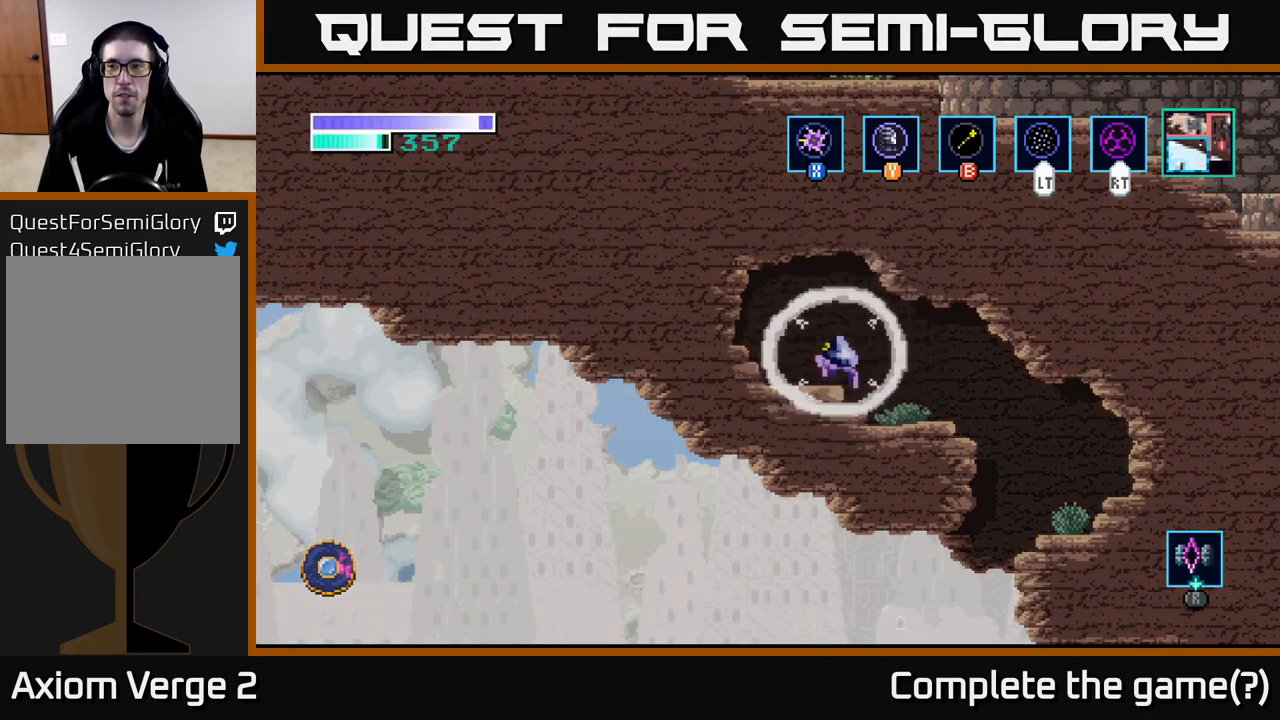
{"buttons": [], "left_stick": "center", "right_stick": "center", "events": []}
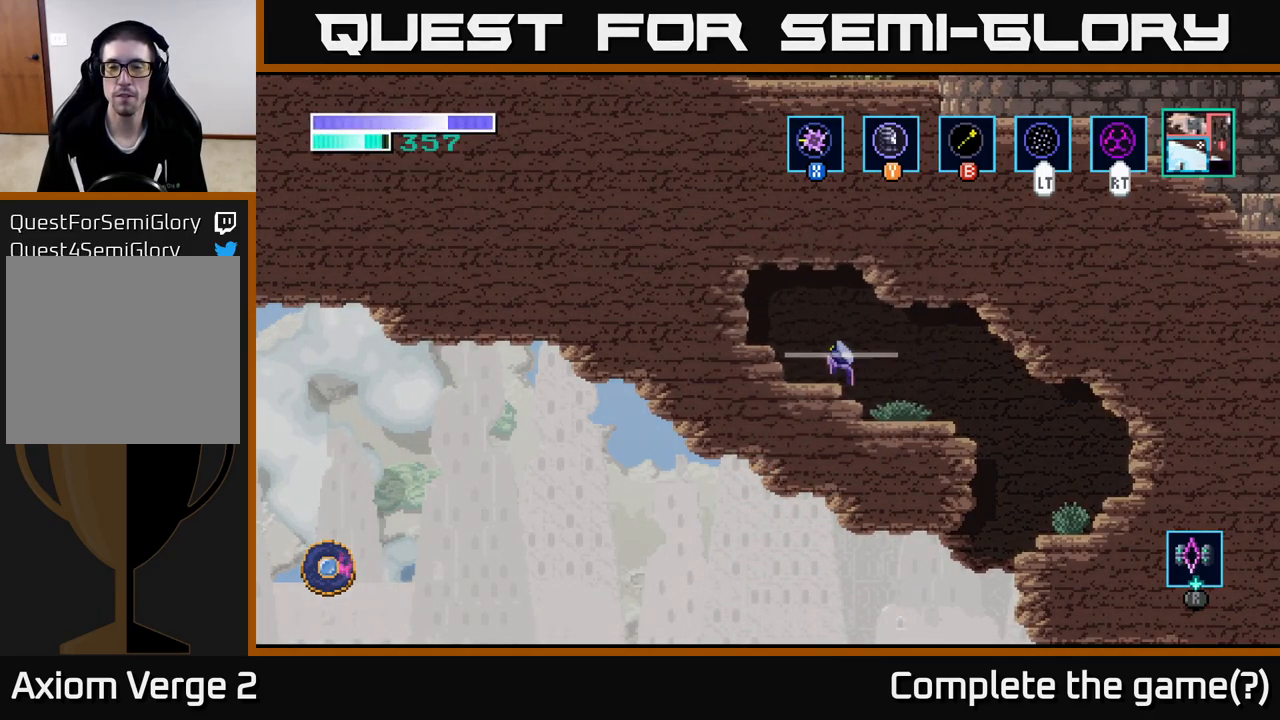
{"buttons": [], "left_stick": "center", "right_stick": "center", "events": []}
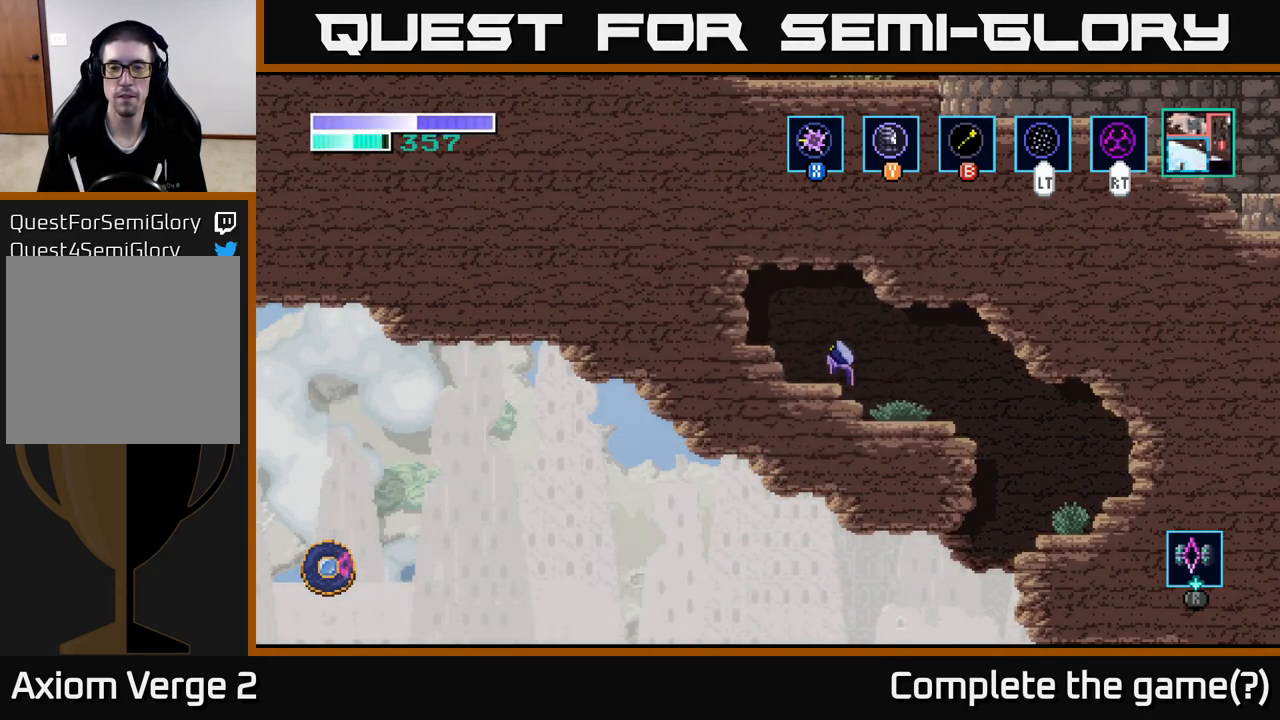
{"buttons": ["A"], "left_stick": "center", "right_stick": "center", "events": [[217, "A", "down"], [350, "A", "up"], [417, "A", "down"]]}
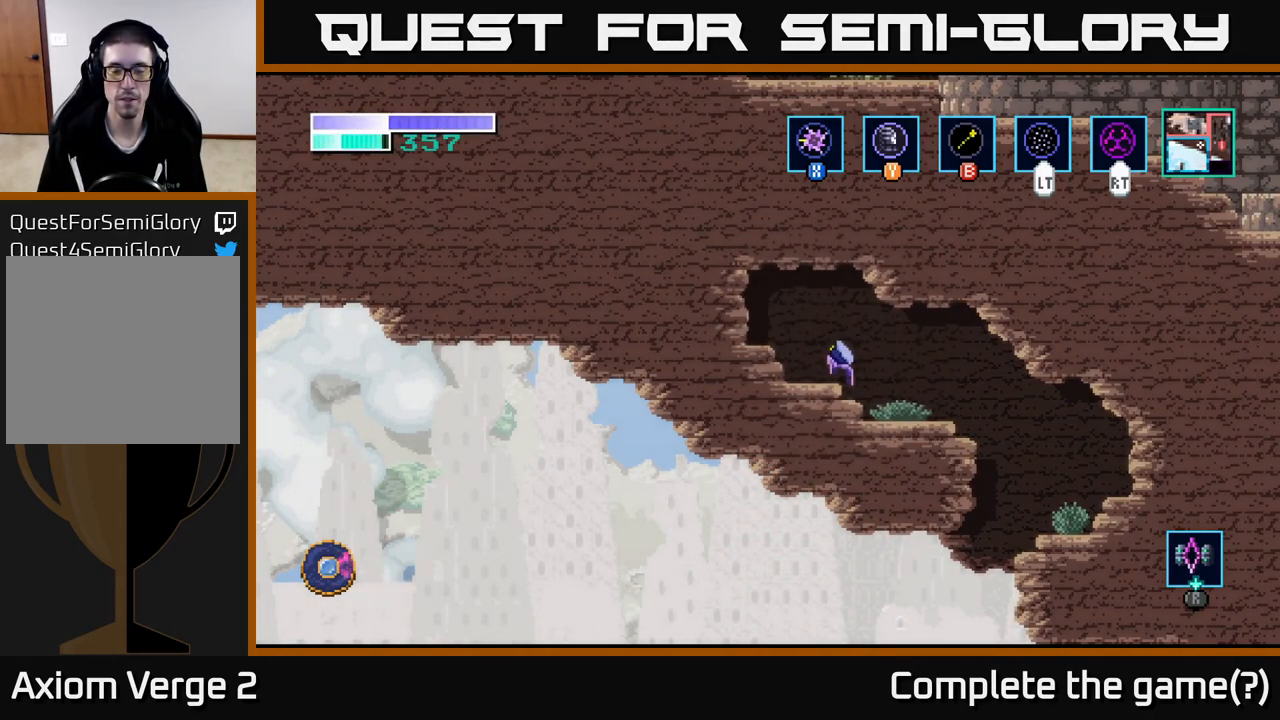
{"buttons": [], "left_stick": "center", "right_stick": "center", "events": [[34, "A", "up"], [134, "A", "down"], [250, "A", "up"]]}
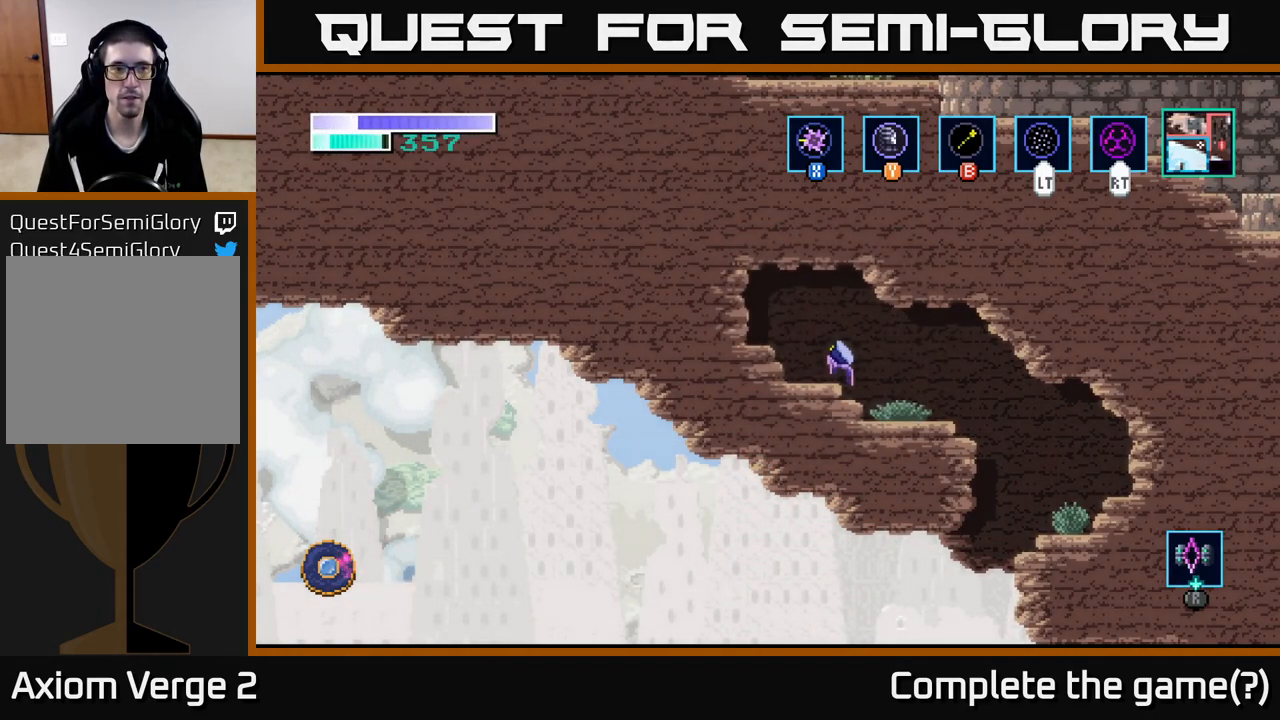
{"buttons": ["A"], "left_stick": "center", "right_stick": "center", "events": [[483, "A", "down"]]}
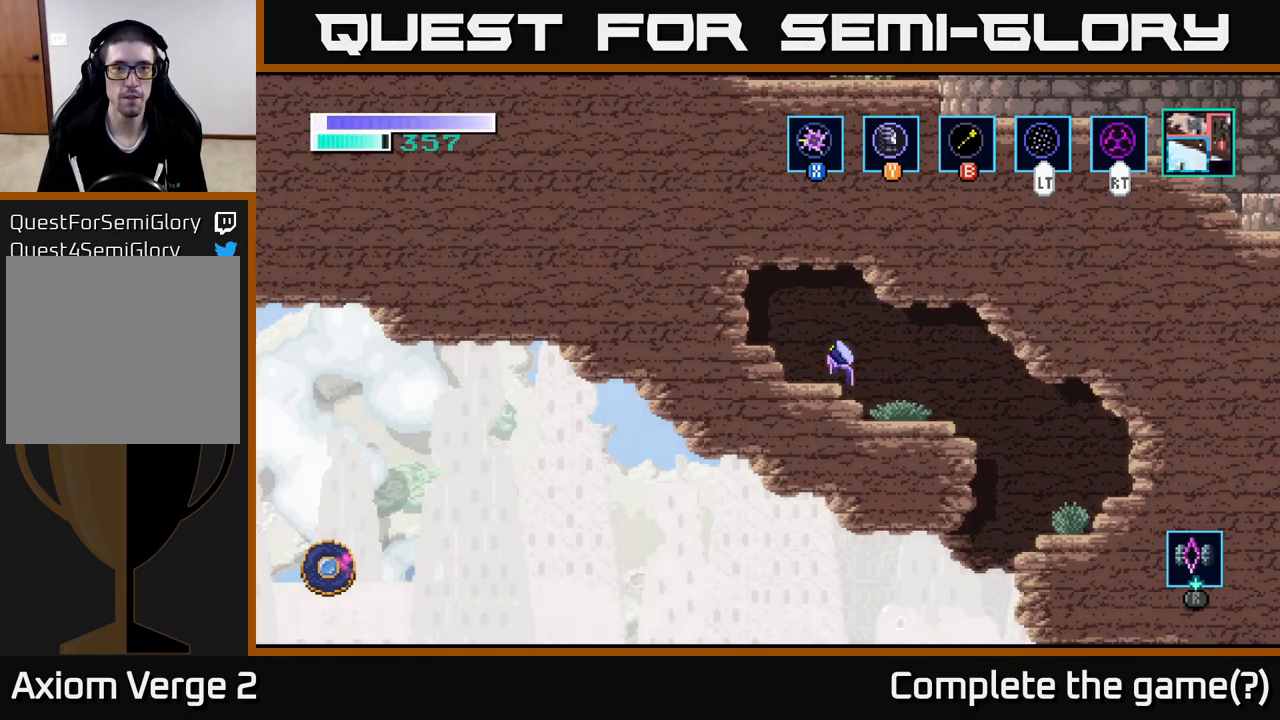
{"buttons": [], "left_stick": "center", "right_stick": "center", "events": [[66, "A", "up"], [250, "A", "down"], [350, "A", "up"]]}
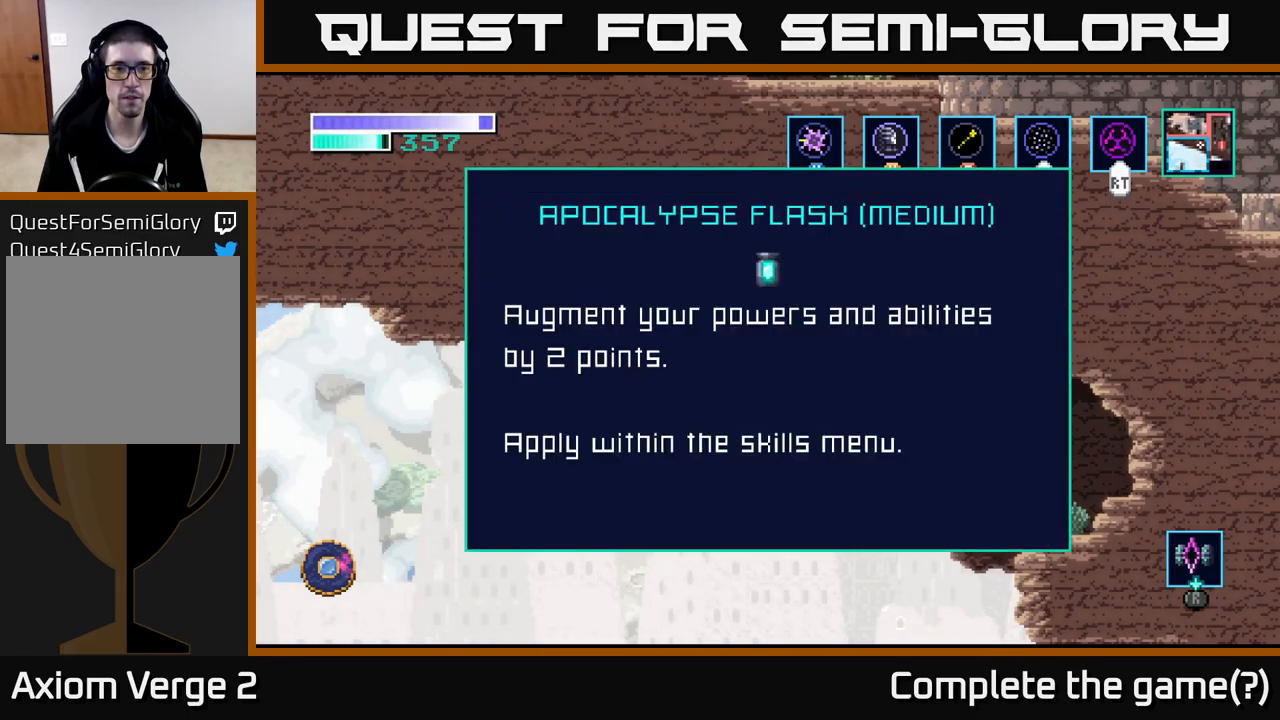
{"buttons": [], "left_stick": "right", "right_stick": "center", "events": [[66, "A", "down"], [216, "A", "up"], [416, "left_stick", "right"]]}
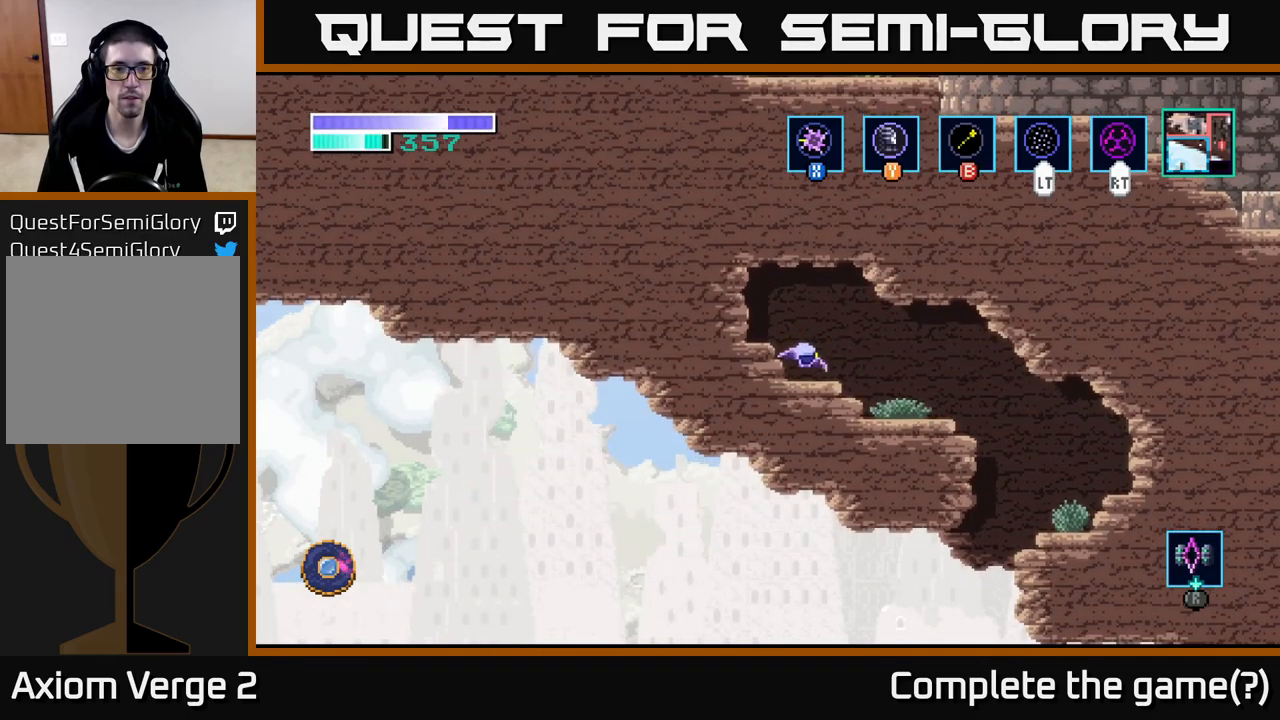
{"buttons": [], "left_stick": "center", "right_stick": "center", "events": [[66, "SELECT", "down"], [116, "left_stick", "center"], [233, "SELECT", "up"]]}
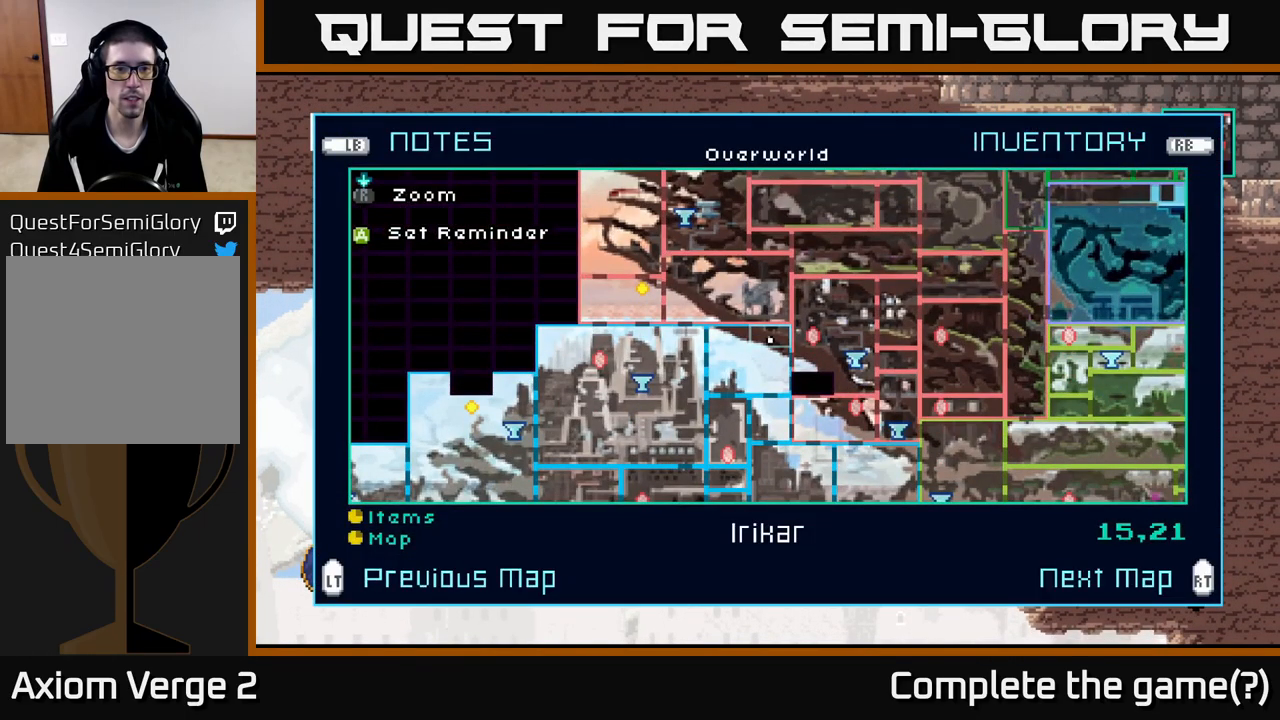
{"buttons": [], "left_stick": "center", "right_stick": "center", "events": [[250, "R1", "down"], [350, "R1", "up"]]}
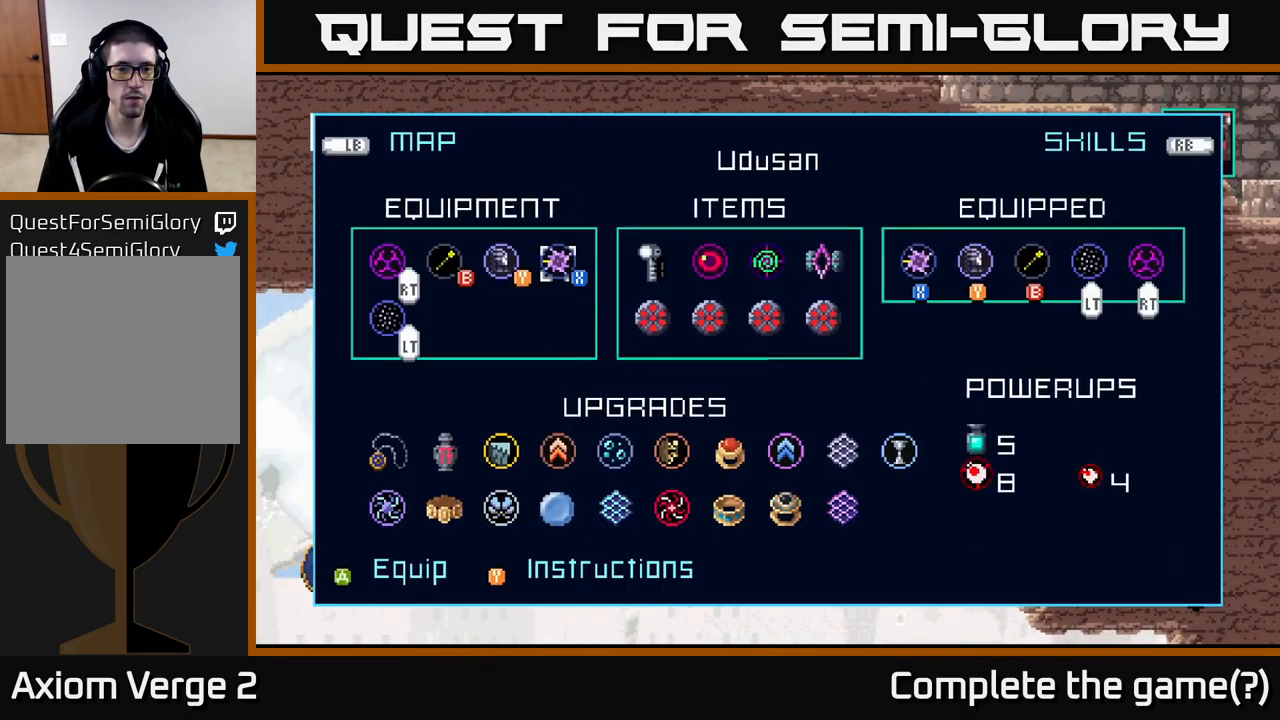
{"buttons": ["R1"], "left_stick": "center", "right_stick": "center", "events": [[400, "R1", "down"]]}
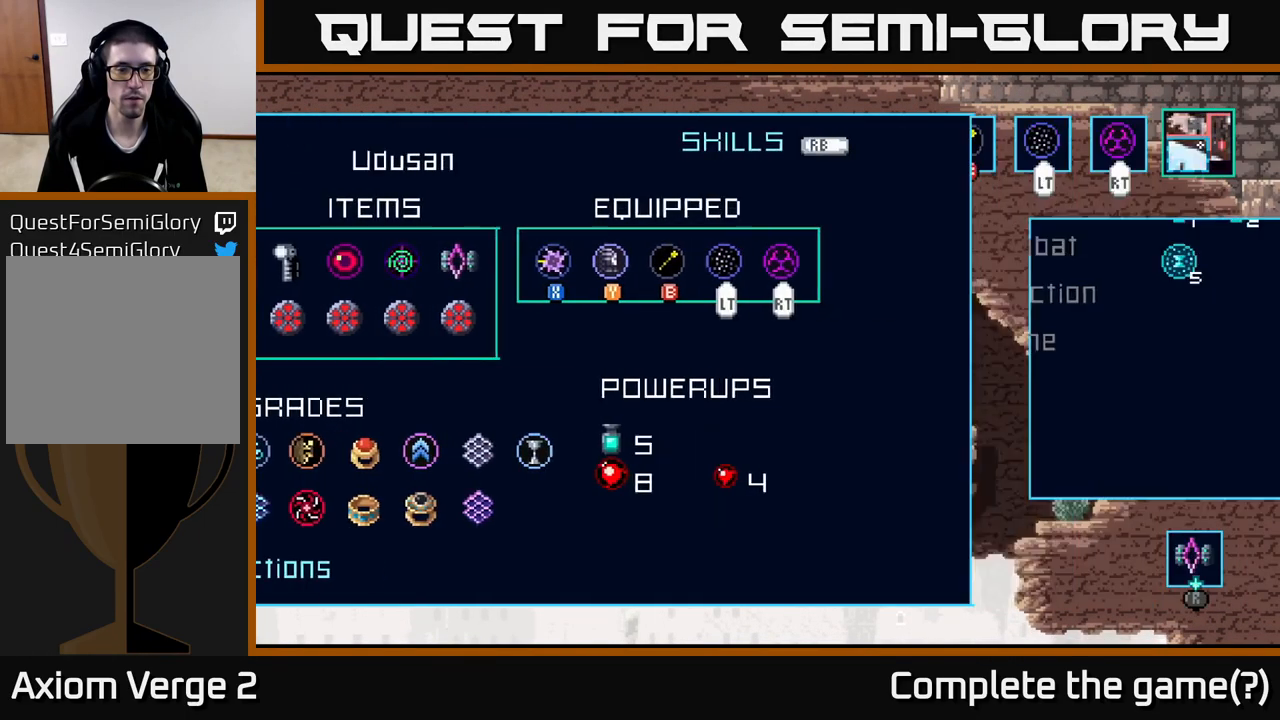
{"buttons": [], "left_stick": "center", "right_stick": "center", "events": [[33, "R1", "up"]]}
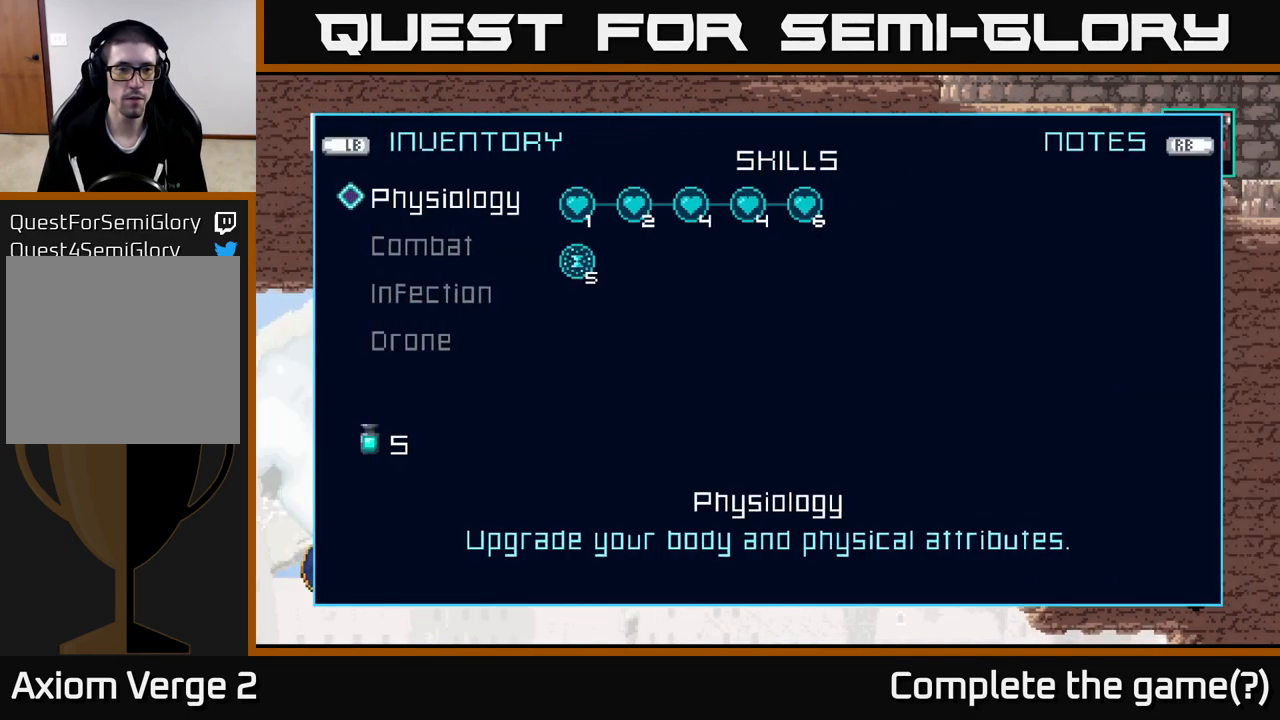
{"buttons": [], "left_stick": "down", "right_stick": "center", "events": [[483, "left_stick", "down"]]}
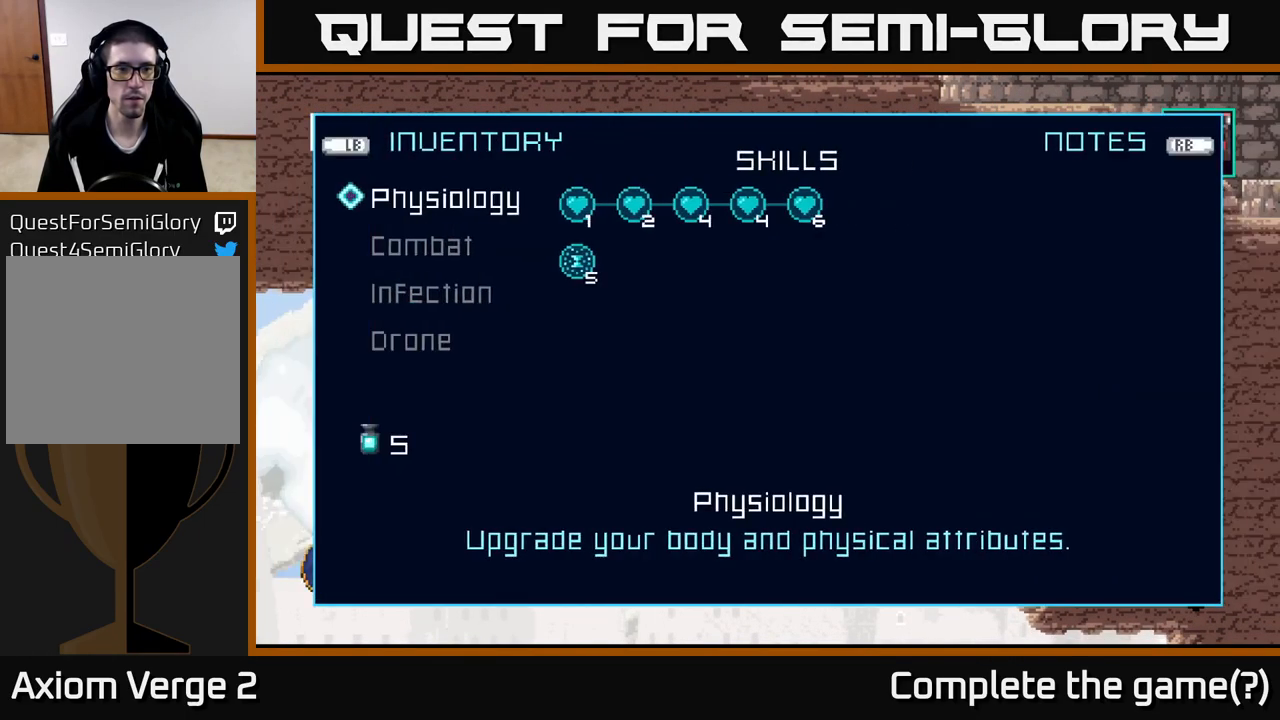
{"buttons": [], "left_stick": "center", "right_stick": "center", "events": [[183, "left_stick", "center"]]}
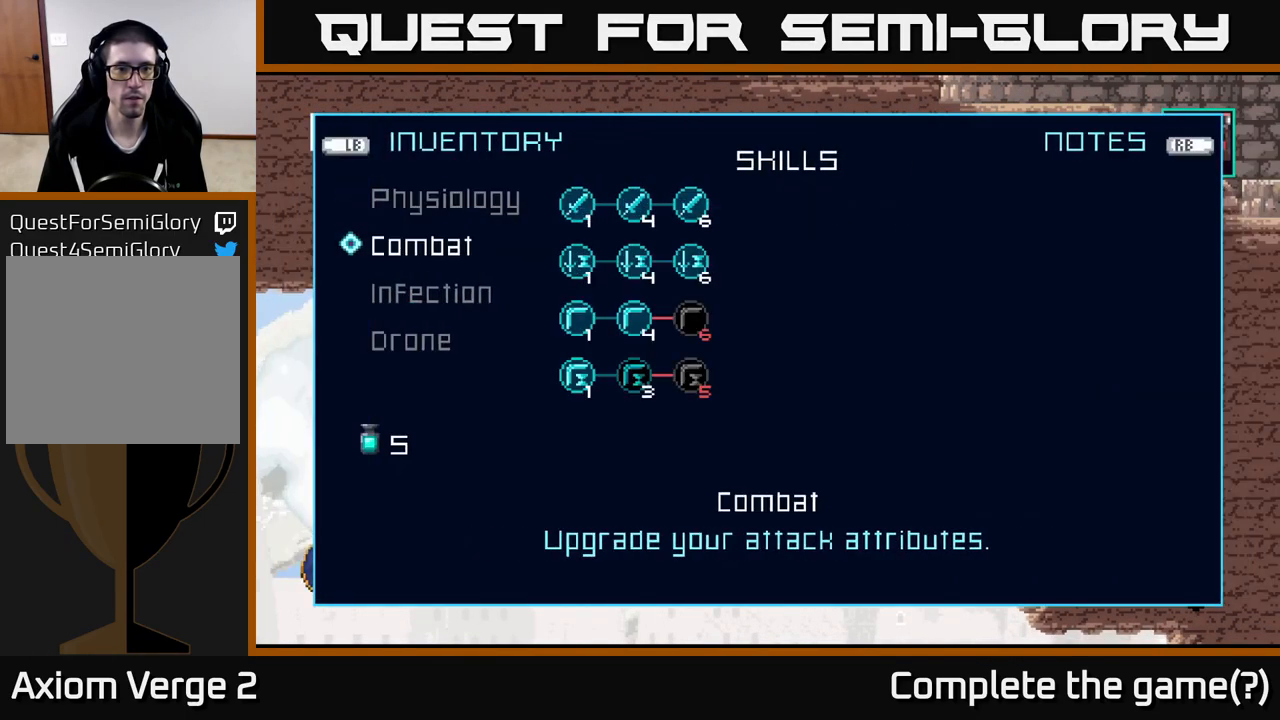
{"buttons": [], "left_stick": "center", "right_stick": "center", "events": [[83, "left_stick", "down"], [283, "left_stick", "center"]]}
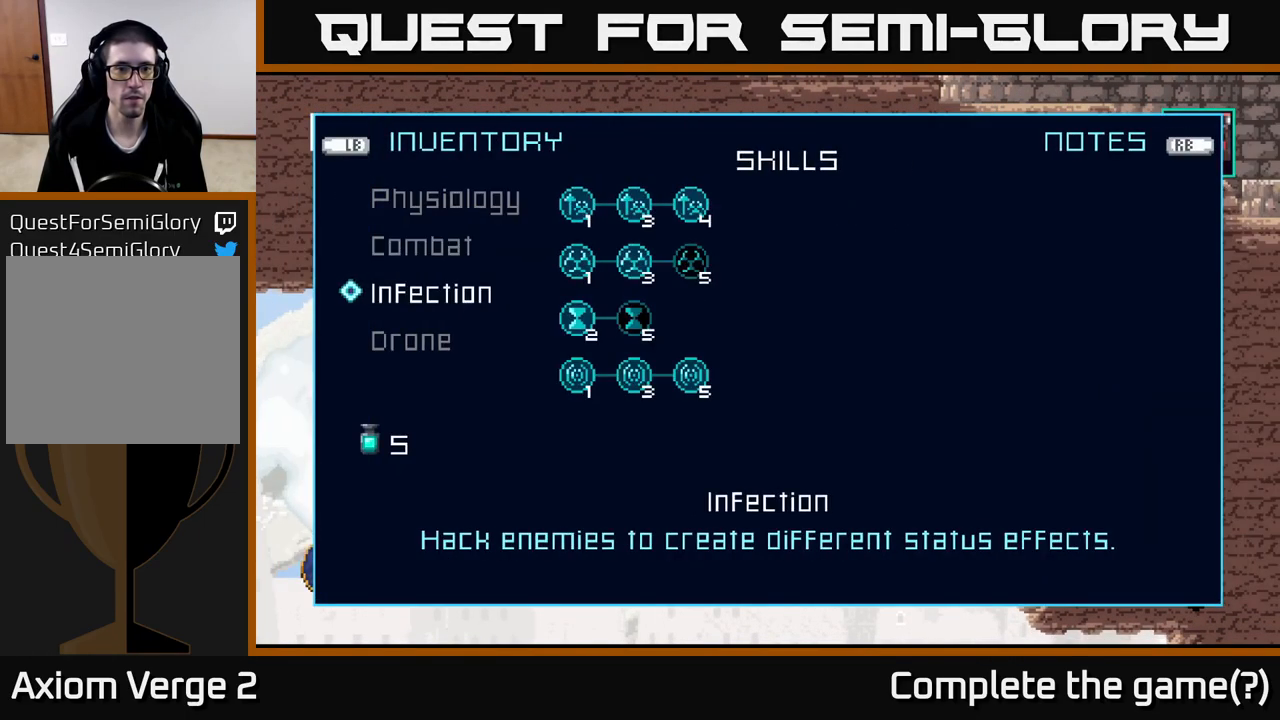
{"buttons": [], "left_stick": "down", "right_stick": "center", "events": [[133, "A", "down"], [233, "A", "up"], [333, "left_stick", "down"]]}
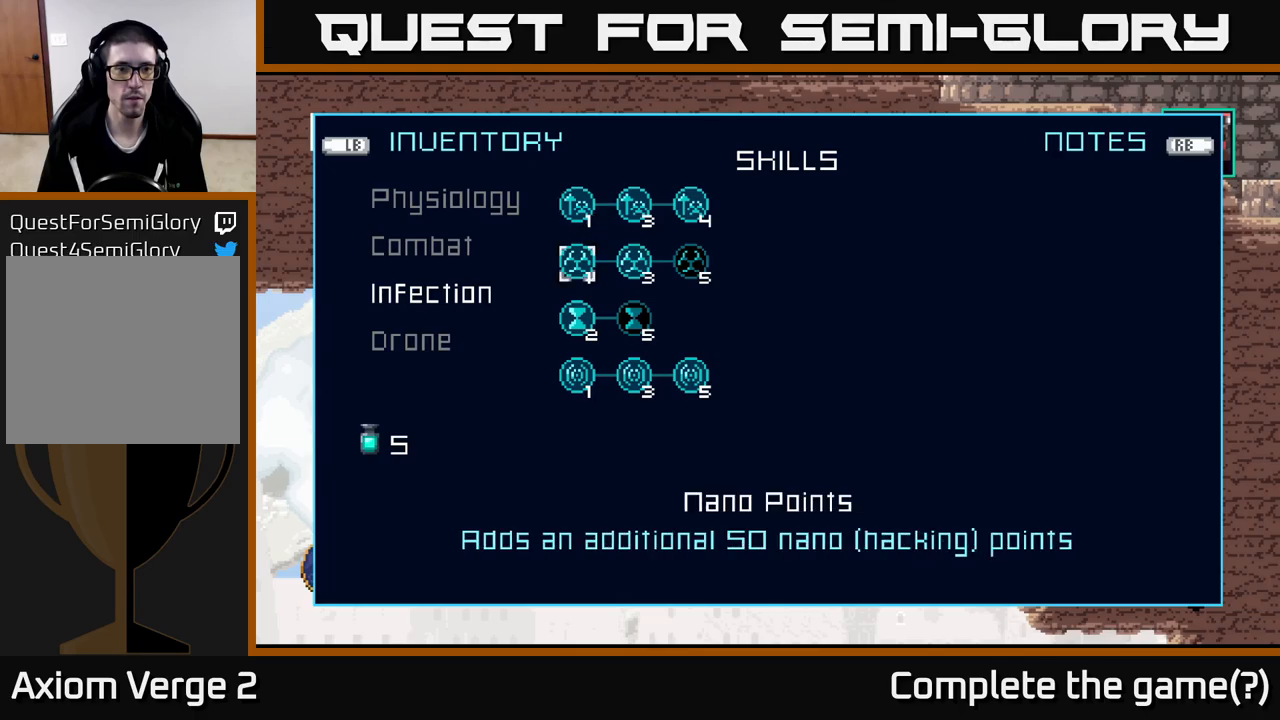
{"buttons": [], "left_stick": "up", "right_stick": "center", "events": [[33, "left_stick", "center"], [83, "left_stick", "down"], [233, "left_stick", "center"], [283, "left_stick", "right"], [467, "left_stick", "up"]]}
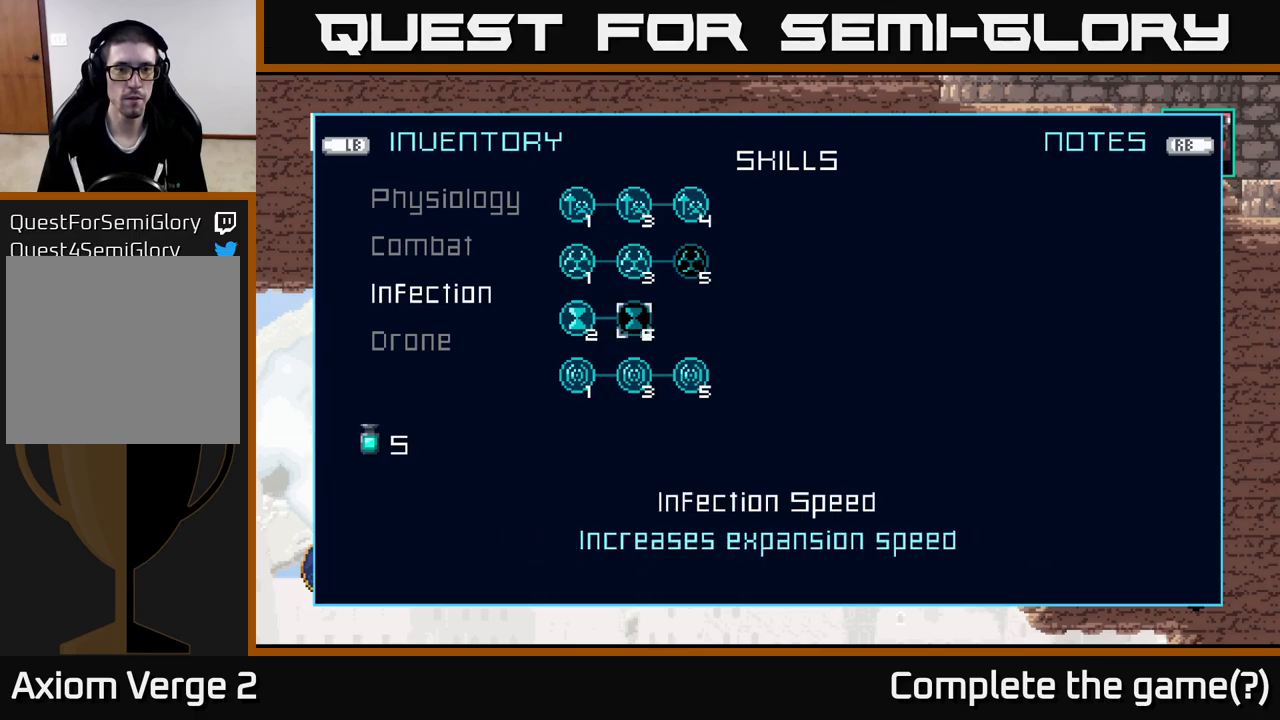
{"buttons": [], "left_stick": "center", "right_stick": "center", "events": [[100, "left_stick", "center"], [267, "left_stick", "up"], [400, "left_stick", "center"]]}
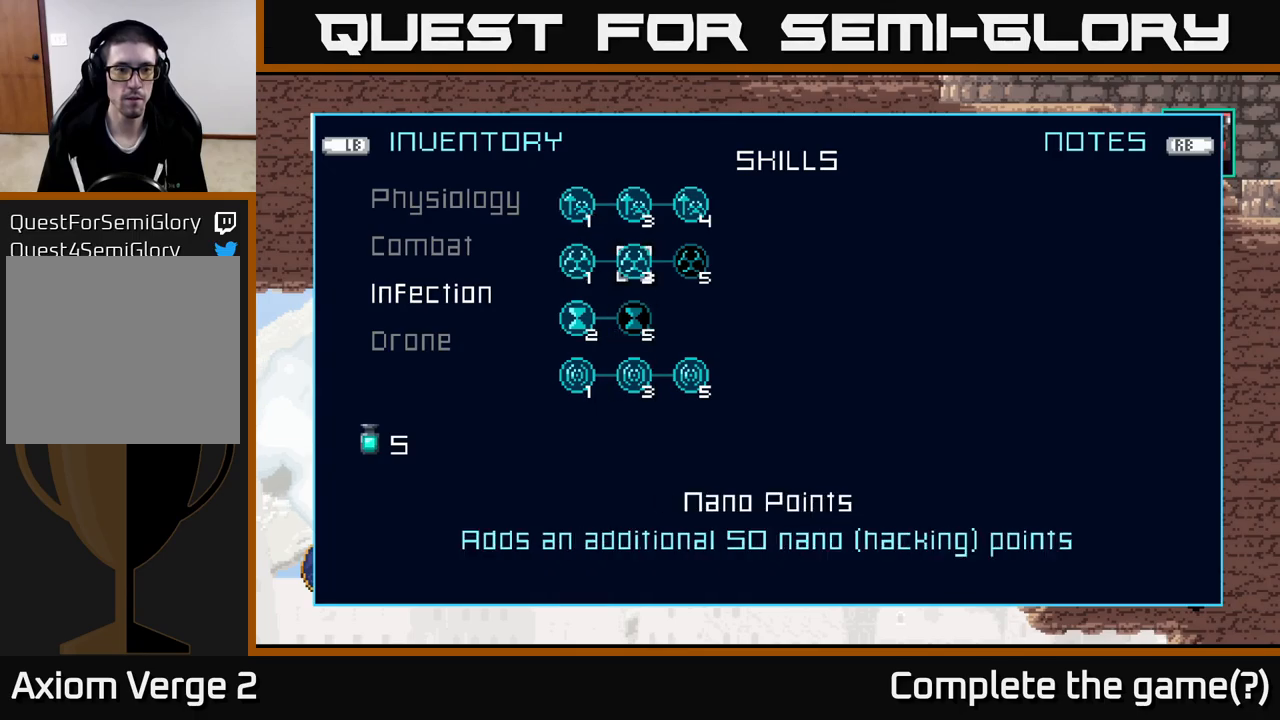
{"buttons": [], "left_stick": "center", "right_stick": "center", "events": [[33, "left_stick", "right"], [200, "left_stick", "center"], [217, "A", "down"], [333, "A", "up"]]}
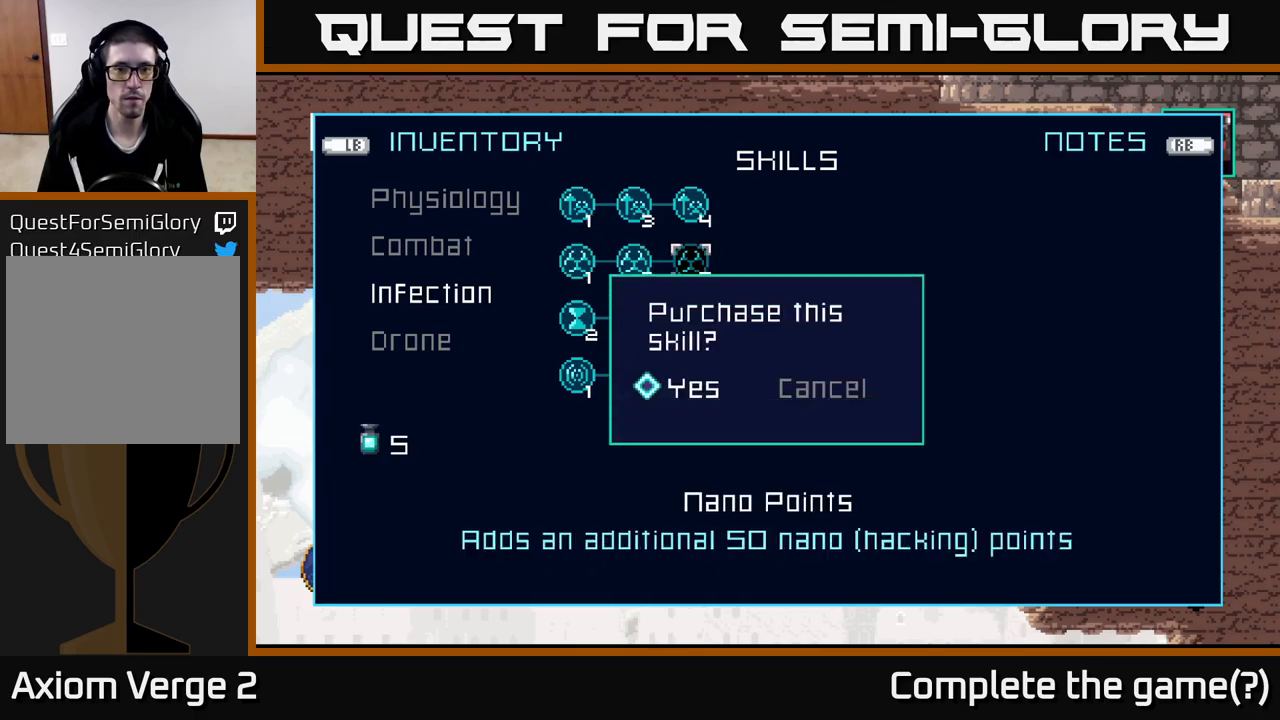
{"buttons": [], "left_stick": "center", "right_stick": "center", "events": [[283, "A", "down"], [367, "A", "up"]]}
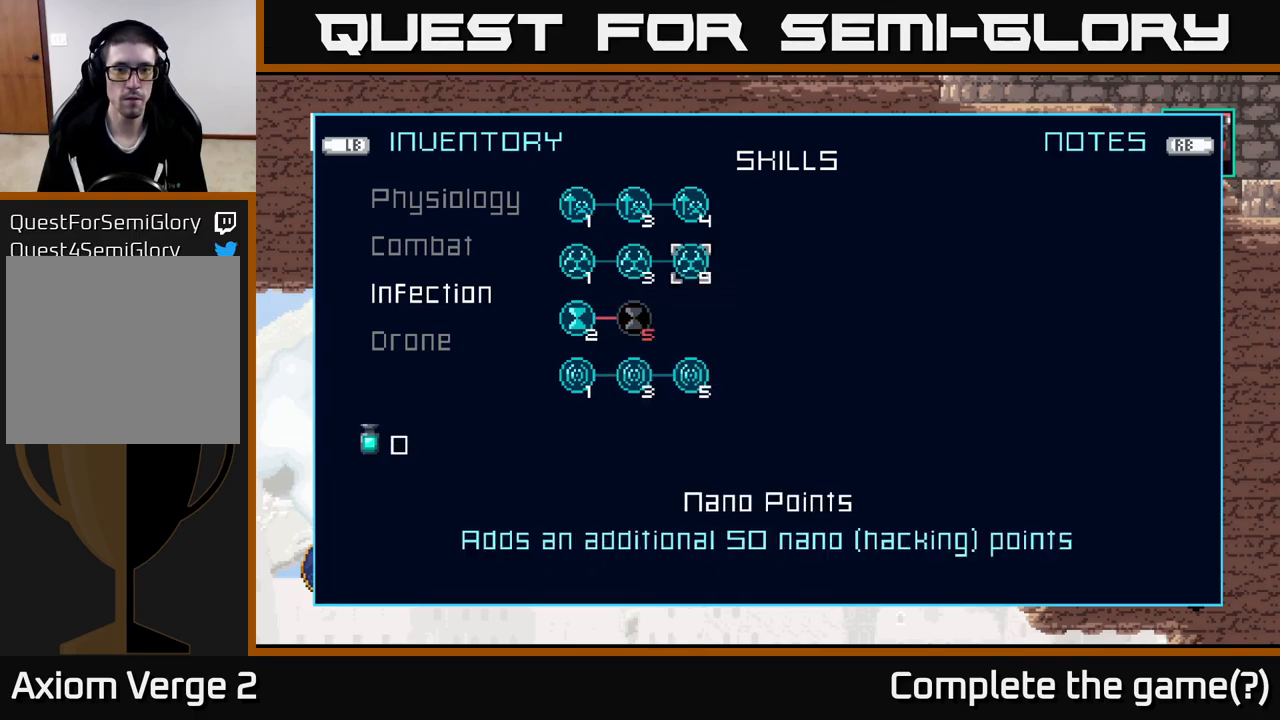
{"buttons": [], "left_stick": "center", "right_stick": "center", "events": []}